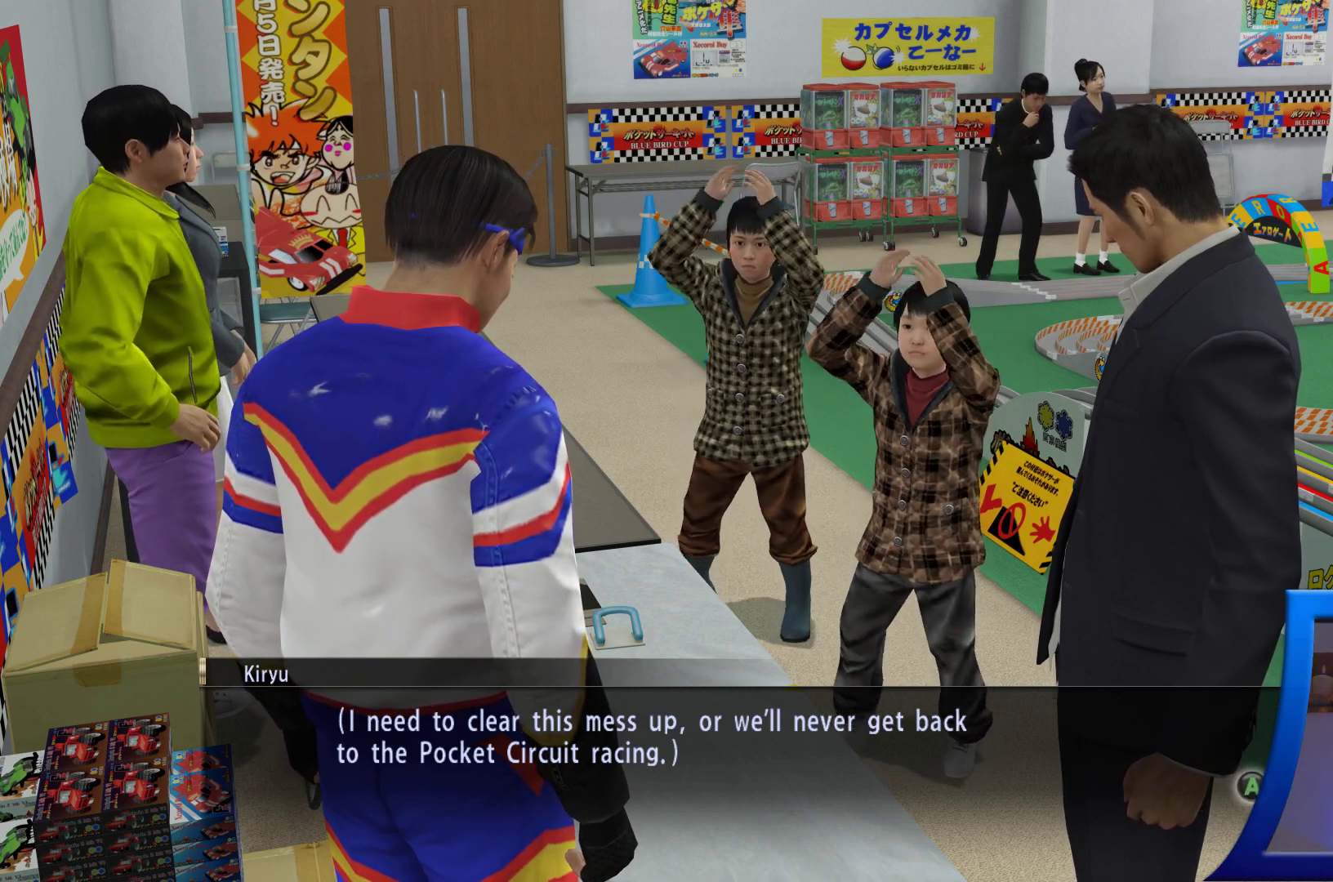
Gameplay with a controller (Xbox layout); each line is a JSON object with the inputs held at the frame after it (dt_ms = milliseconds from this image to that frame). "events" lists button and stick changes between this image and that frame as [ms after this image, input, new state], when the widget could be followed in between. Not read: L3 R3.
{"dt_ms": 500, "buttons": [], "left_stick": "center", "right_stick": "center", "events": [[367, "A", "down"], [500, "A", "up"]]}
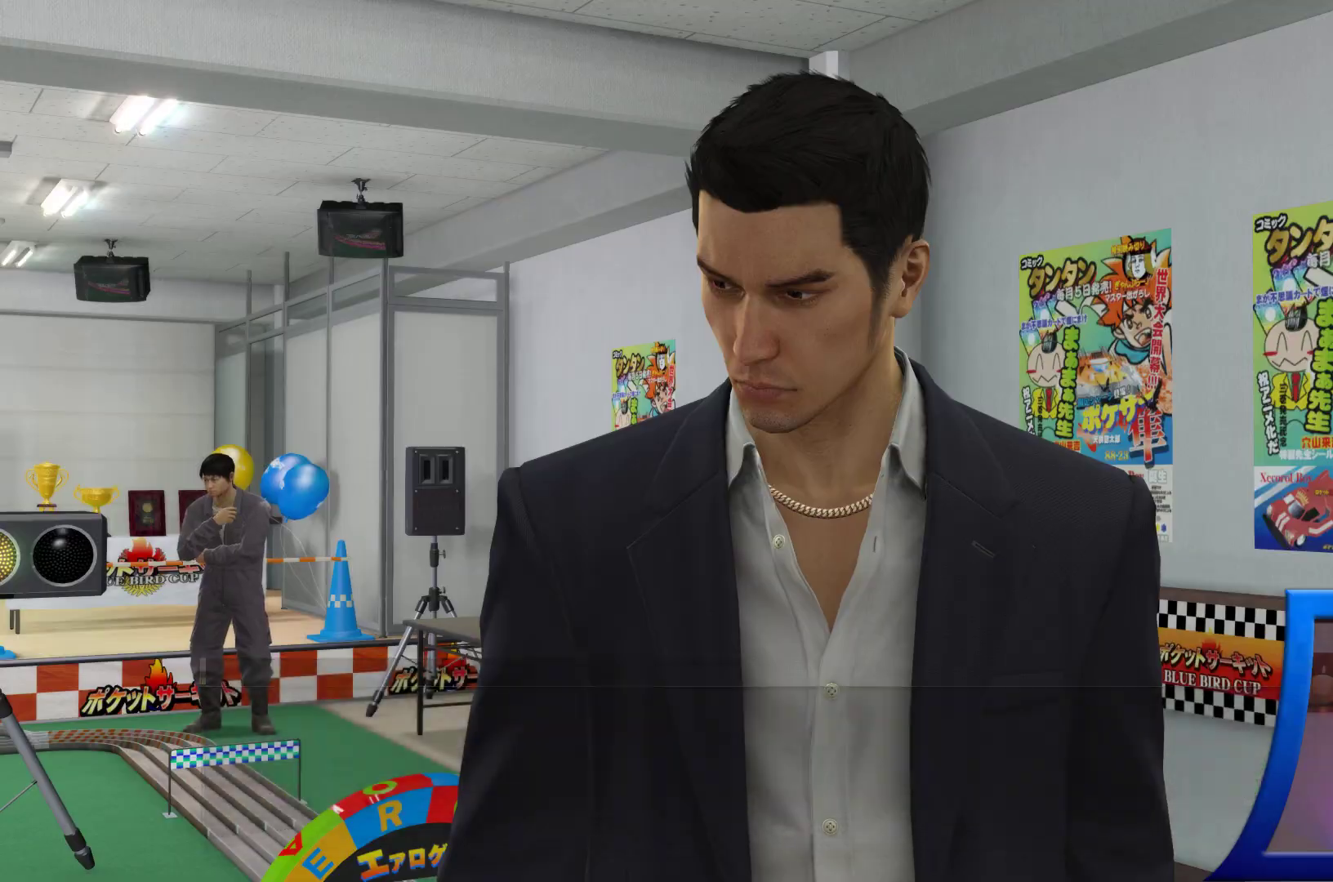
{"dt_ms": 500, "buttons": [], "left_stick": "center", "right_stick": "center", "events": []}
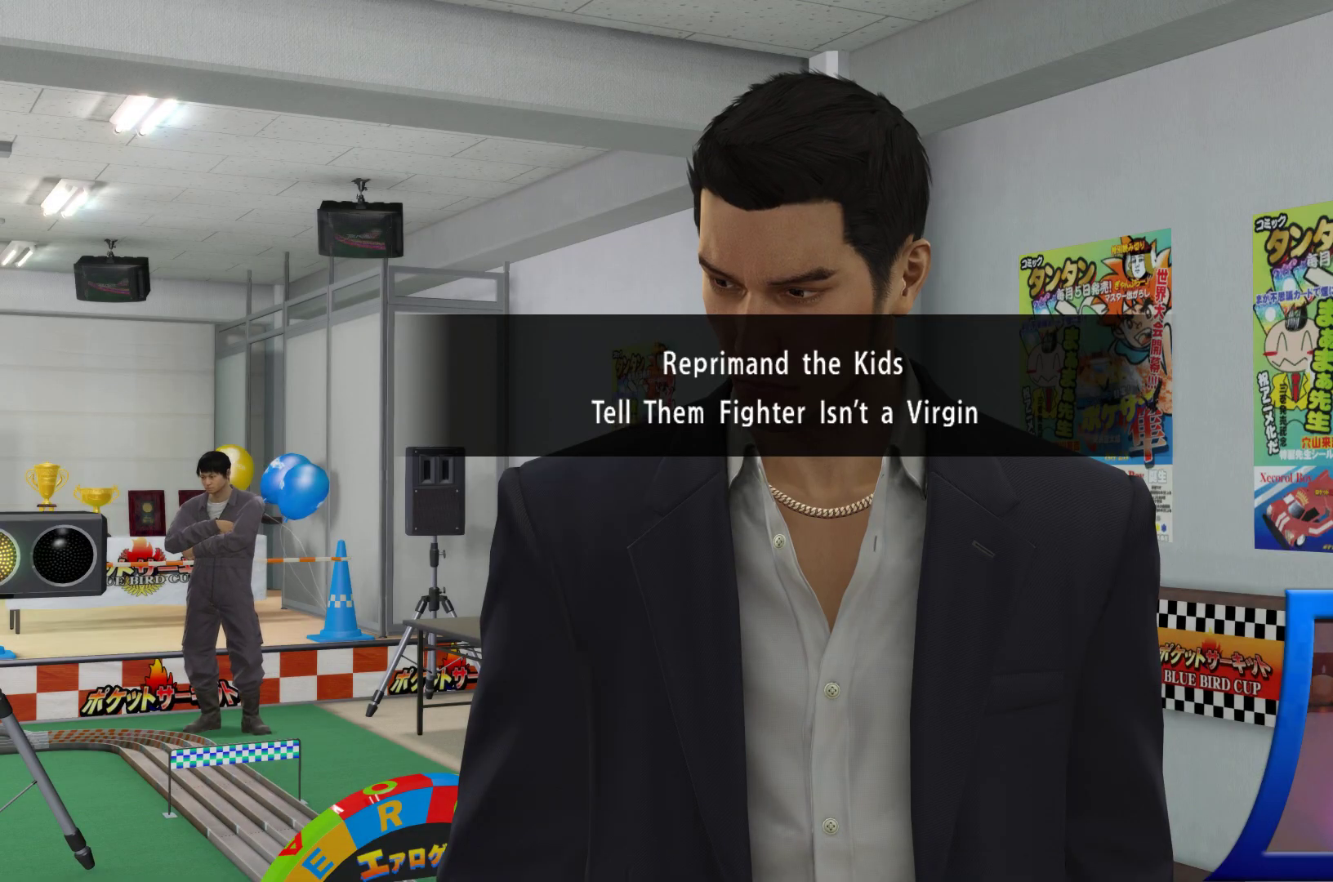
{"dt_ms": 500, "buttons": [], "left_stick": "center", "right_stick": "center", "events": []}
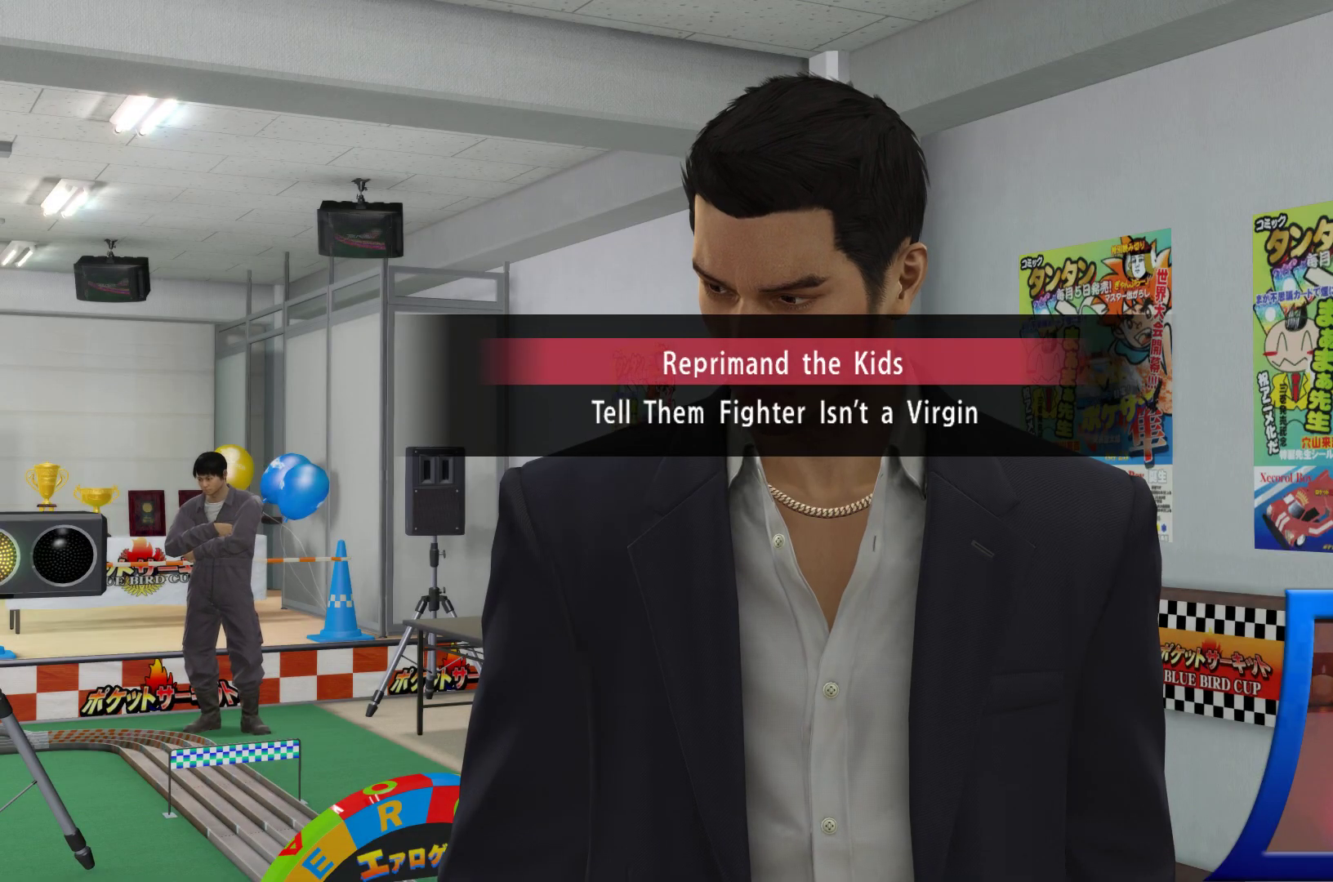
{"dt_ms": 500, "buttons": [], "left_stick": "center", "right_stick": "center", "events": []}
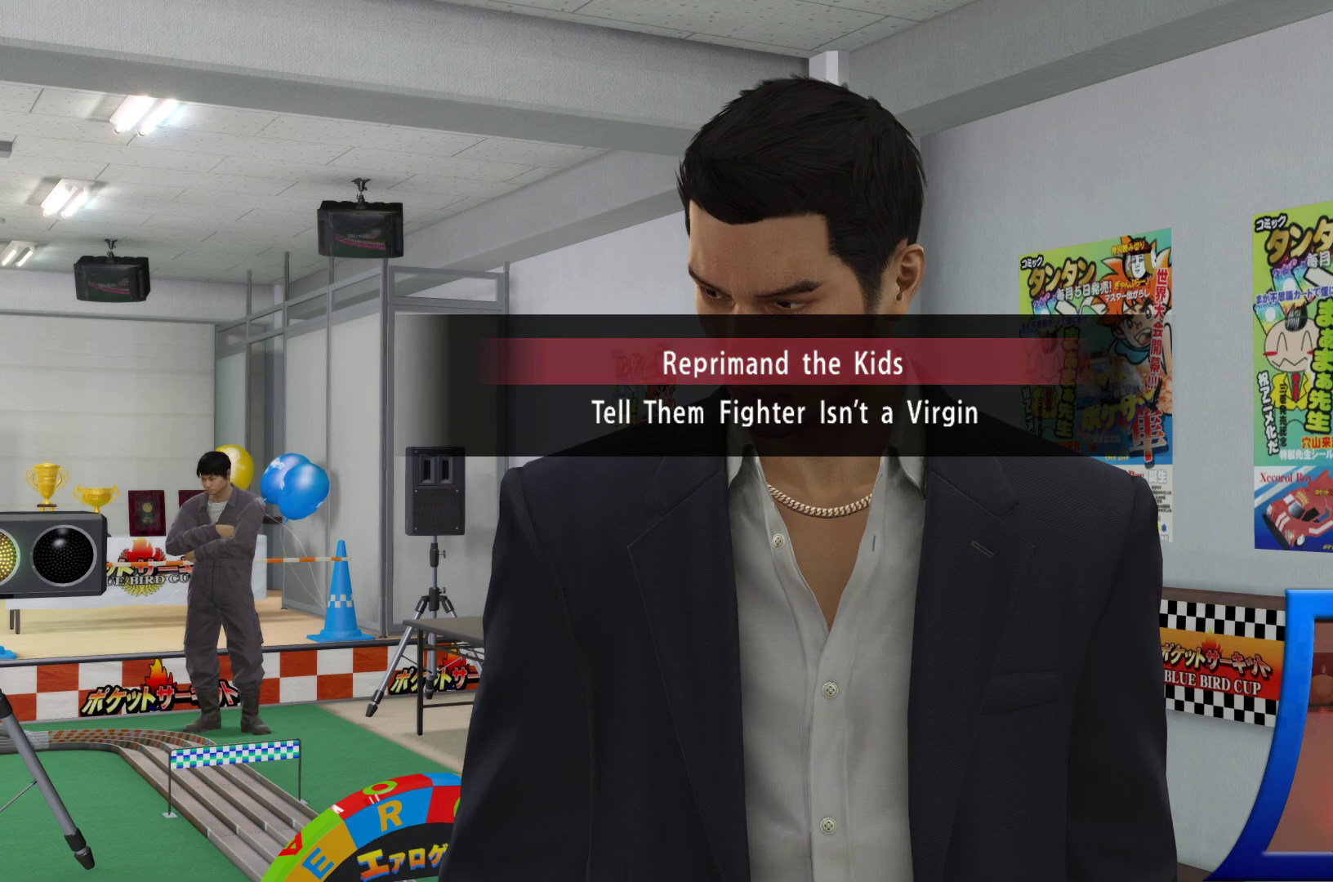
{"dt_ms": 500, "buttons": [], "left_stick": "down", "right_stick": "center", "events": [[483, "left_stick", "down"]]}
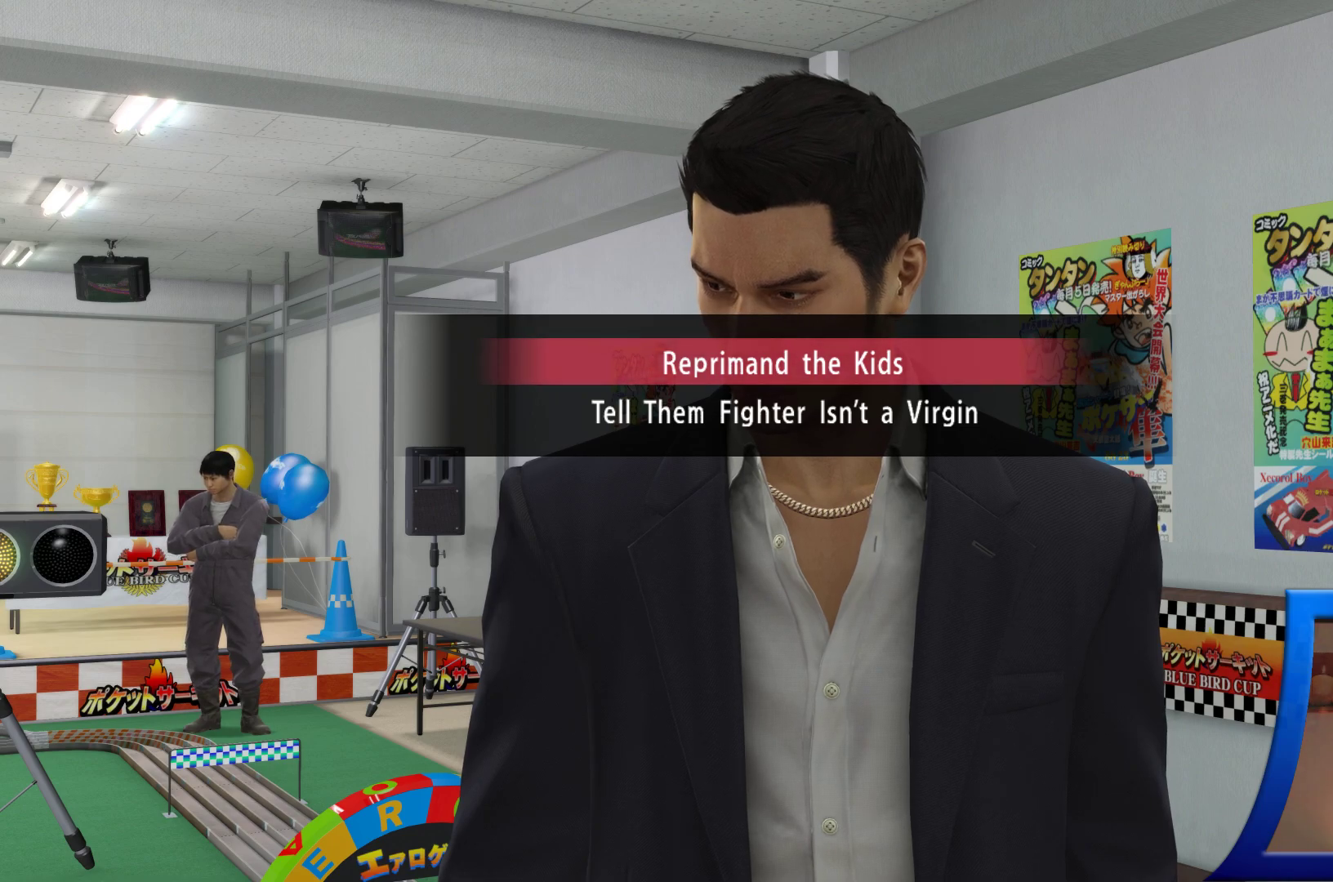
{"dt_ms": 500, "buttons": [], "left_stick": "center", "right_stick": "center", "events": [[183, "left_stick", "center"]]}
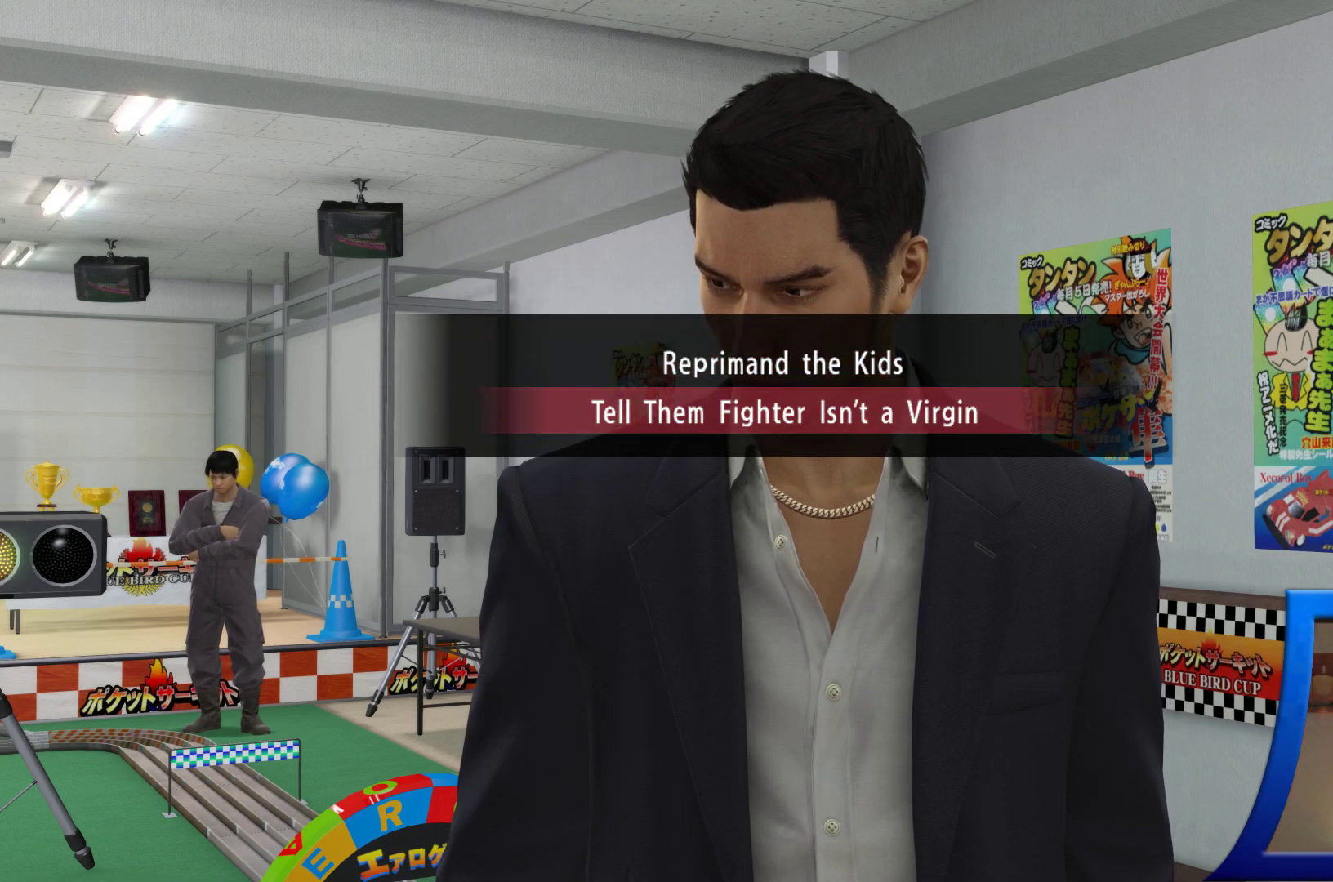
{"dt_ms": 500, "buttons": [], "left_stick": "center", "right_stick": "center", "events": []}
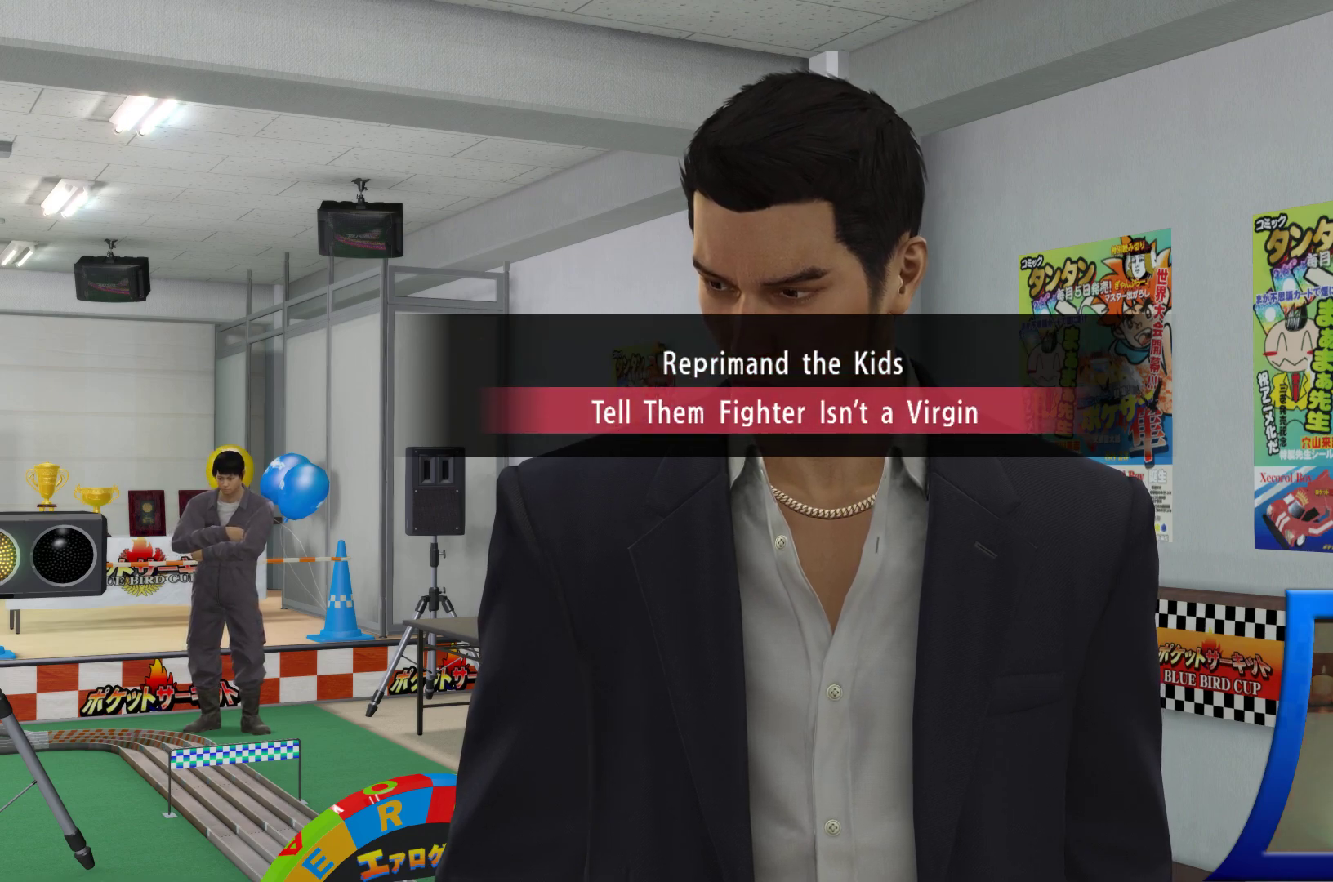
{"dt_ms": 500, "buttons": [], "left_stick": "center", "right_stick": "center", "events": []}
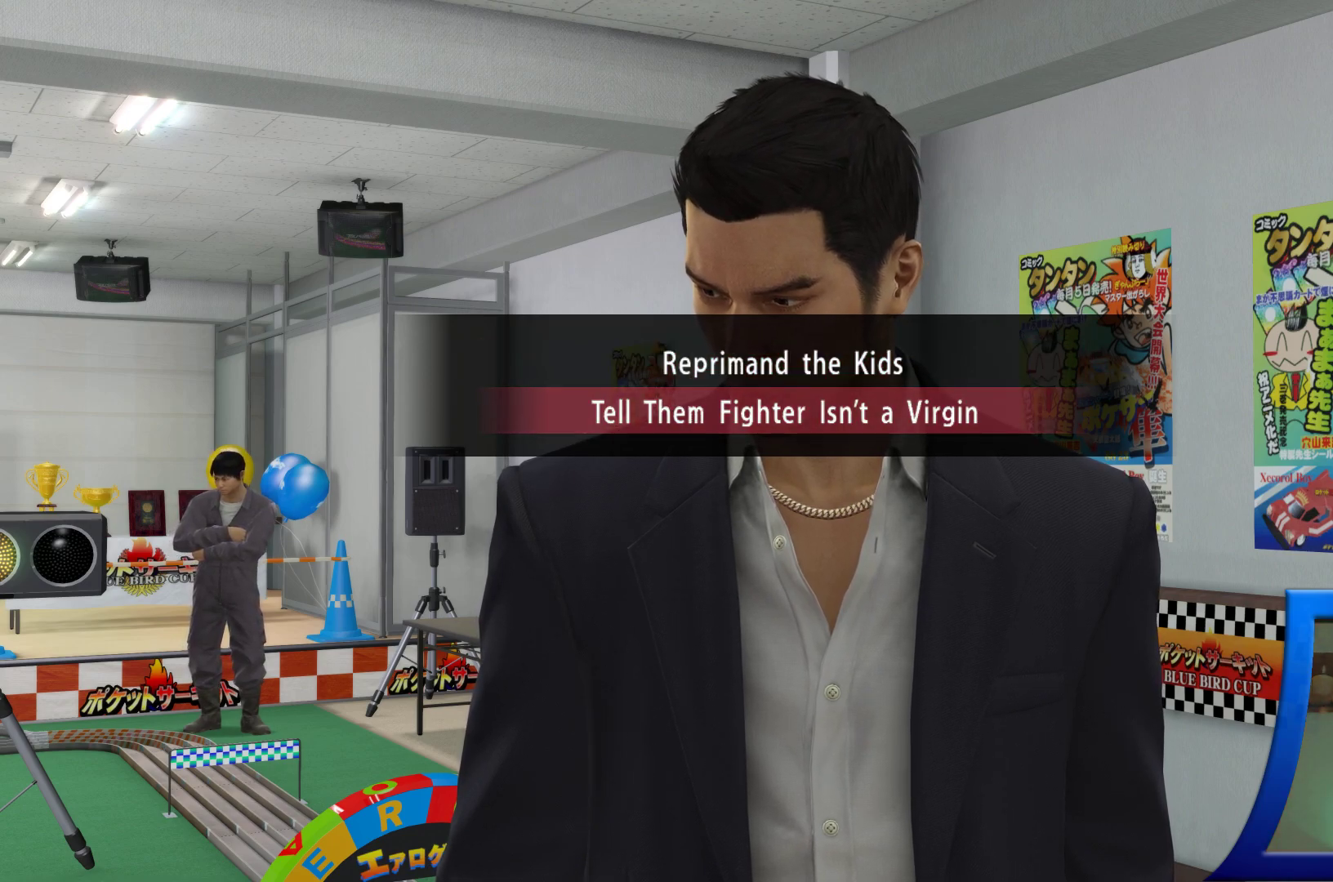
{"dt_ms": 500, "buttons": ["DPAD_UP"], "left_stick": "center", "right_stick": "center", "events": [[450, "DPAD_UP", "down"]]}
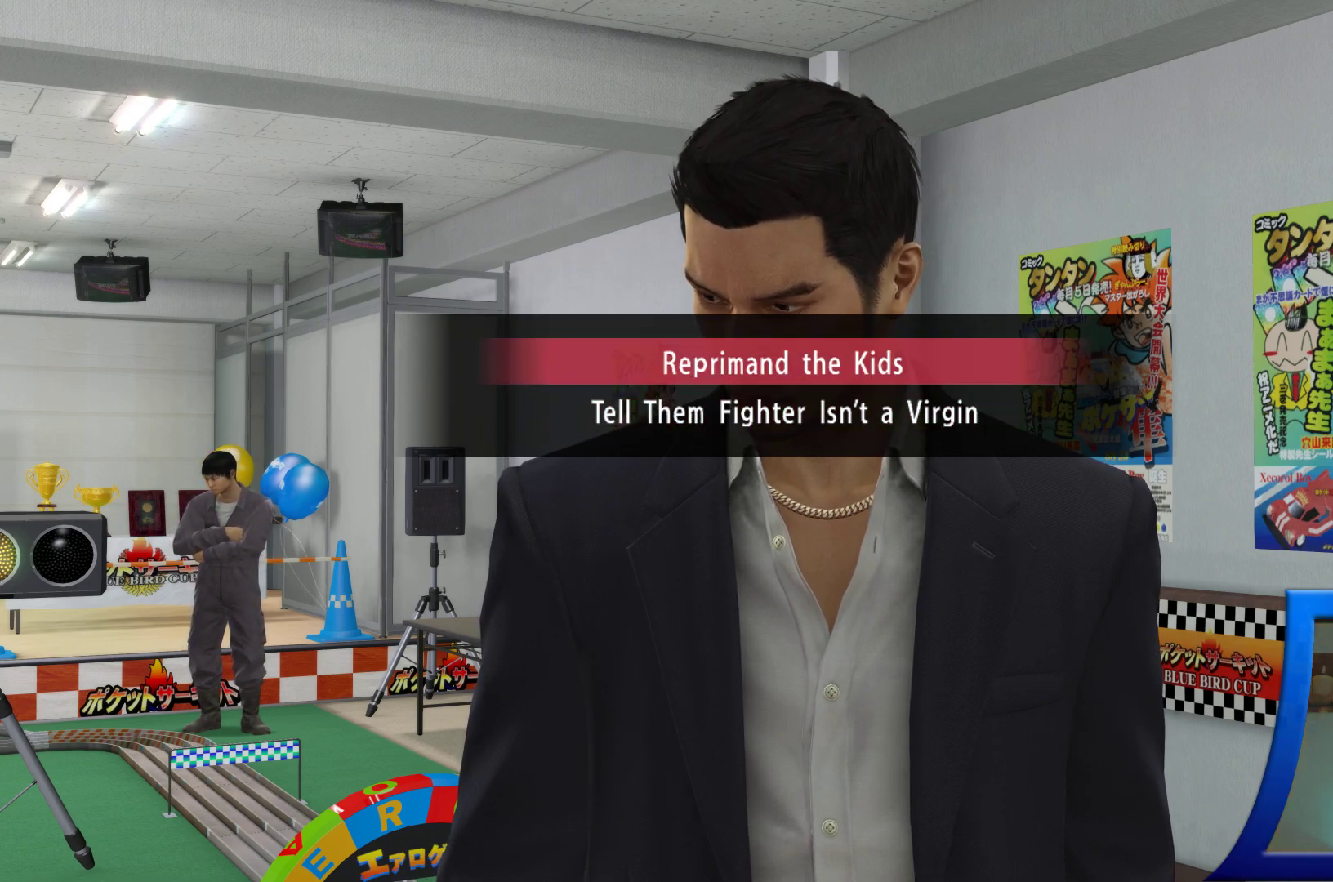
{"dt_ms": 500, "buttons": [], "left_stick": "center", "right_stick": "center", "events": [[83, "DPAD_UP", "up"]]}
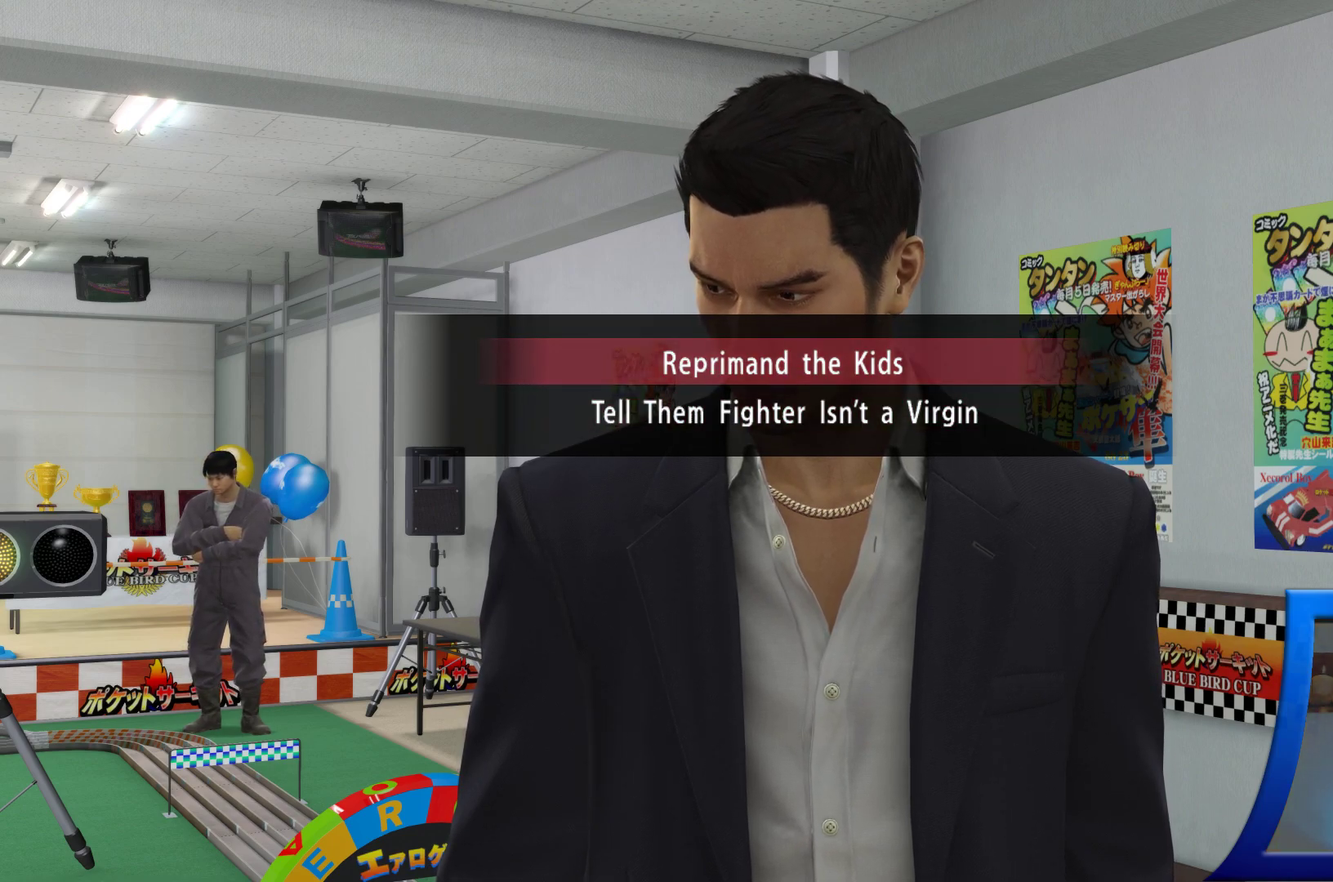
{"dt_ms": 500, "buttons": ["DPAD_DOWN"], "left_stick": "center", "right_stick": "center", "events": [[467, "DPAD_DOWN", "down"]]}
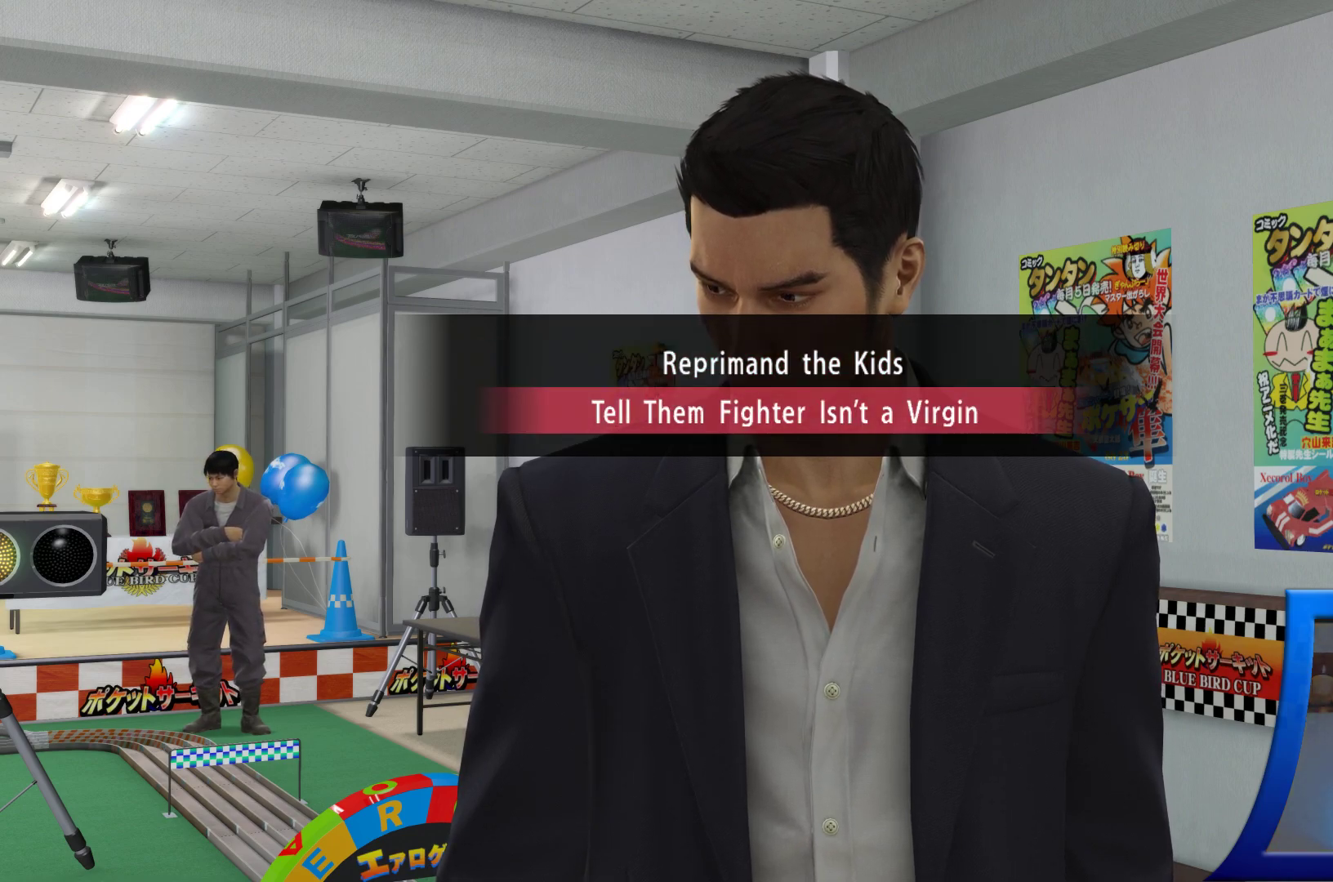
{"dt_ms": 500, "buttons": [], "left_stick": "center", "right_stick": "center", "events": [[100, "DPAD_DOWN", "up"]]}
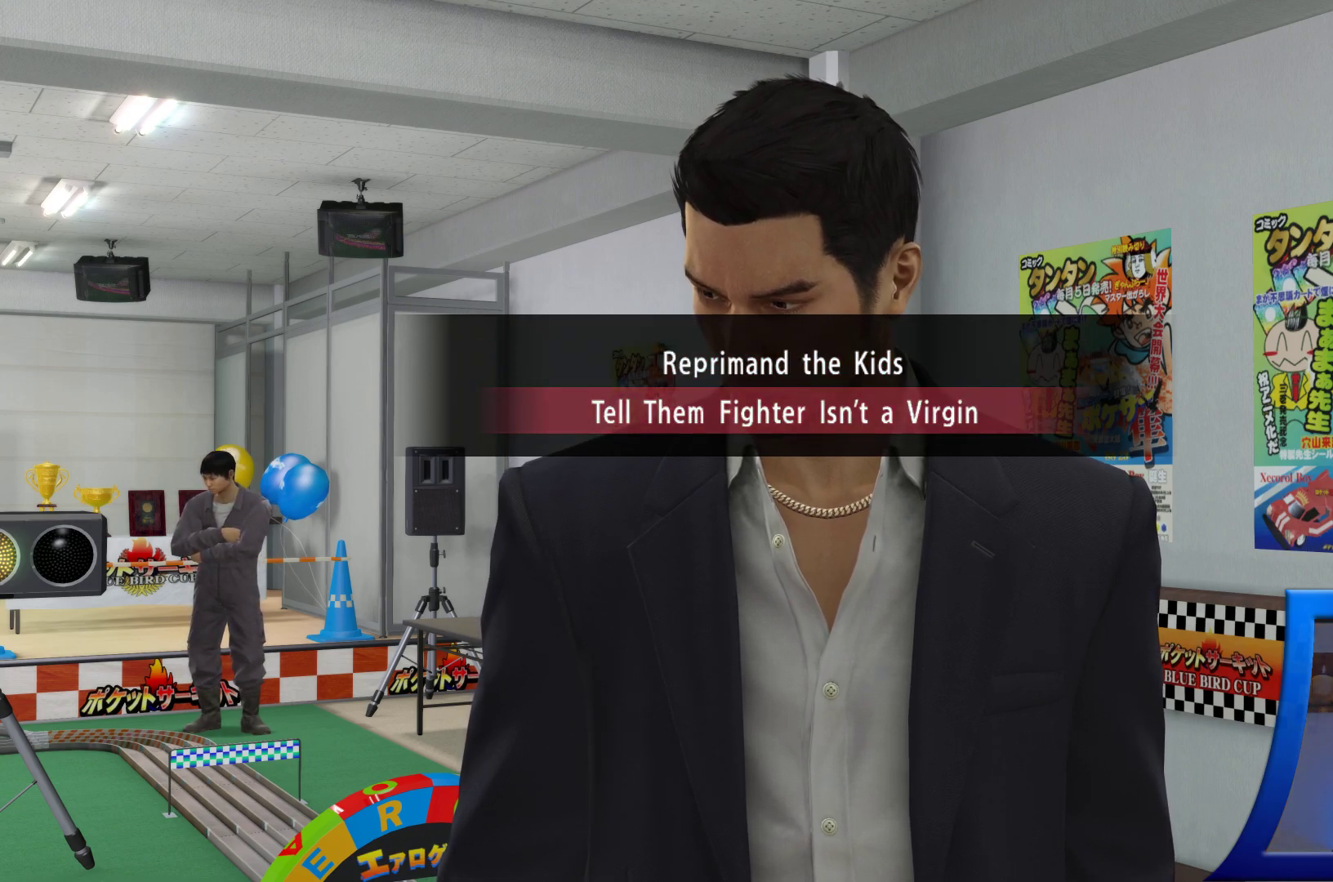
{"dt_ms": 500, "buttons": [], "left_stick": "center", "right_stick": "center", "events": []}
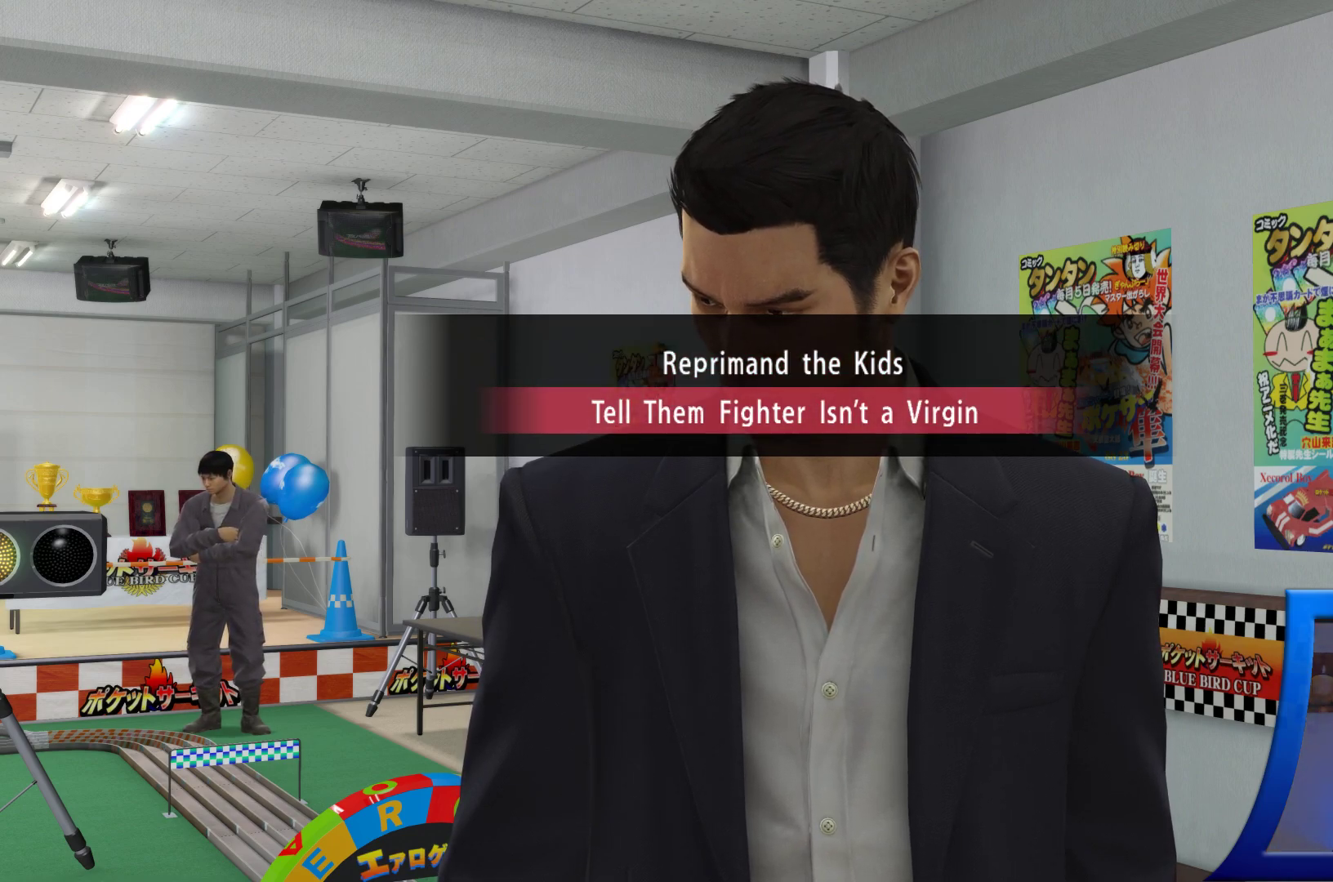
{"dt_ms": 500, "buttons": [], "left_stick": "center", "right_stick": "center", "events": [[267, "DPAD_UP", "down"], [383, "DPAD_UP", "up"]]}
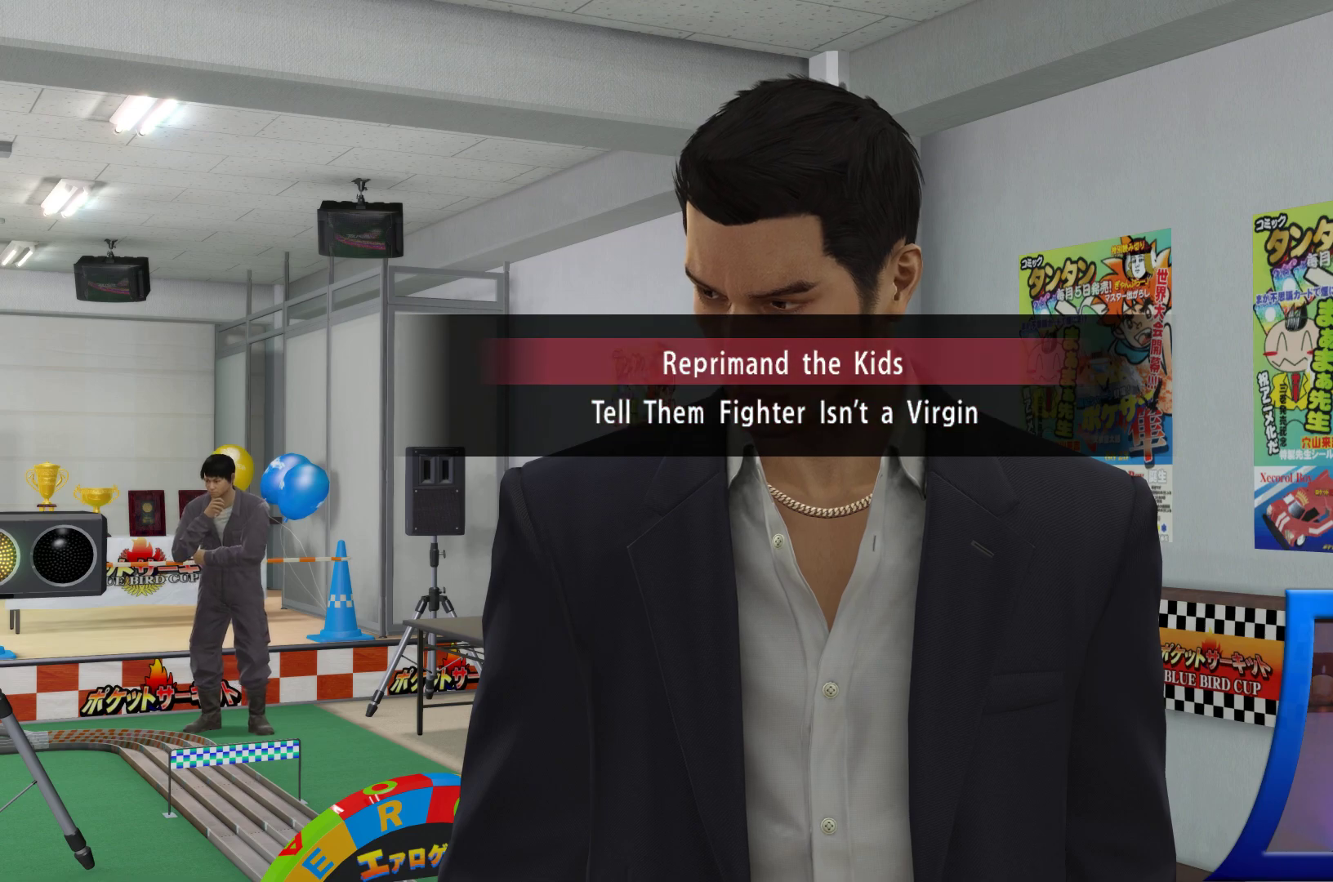
{"dt_ms": 500, "buttons": [], "left_stick": "center", "right_stick": "center", "events": []}
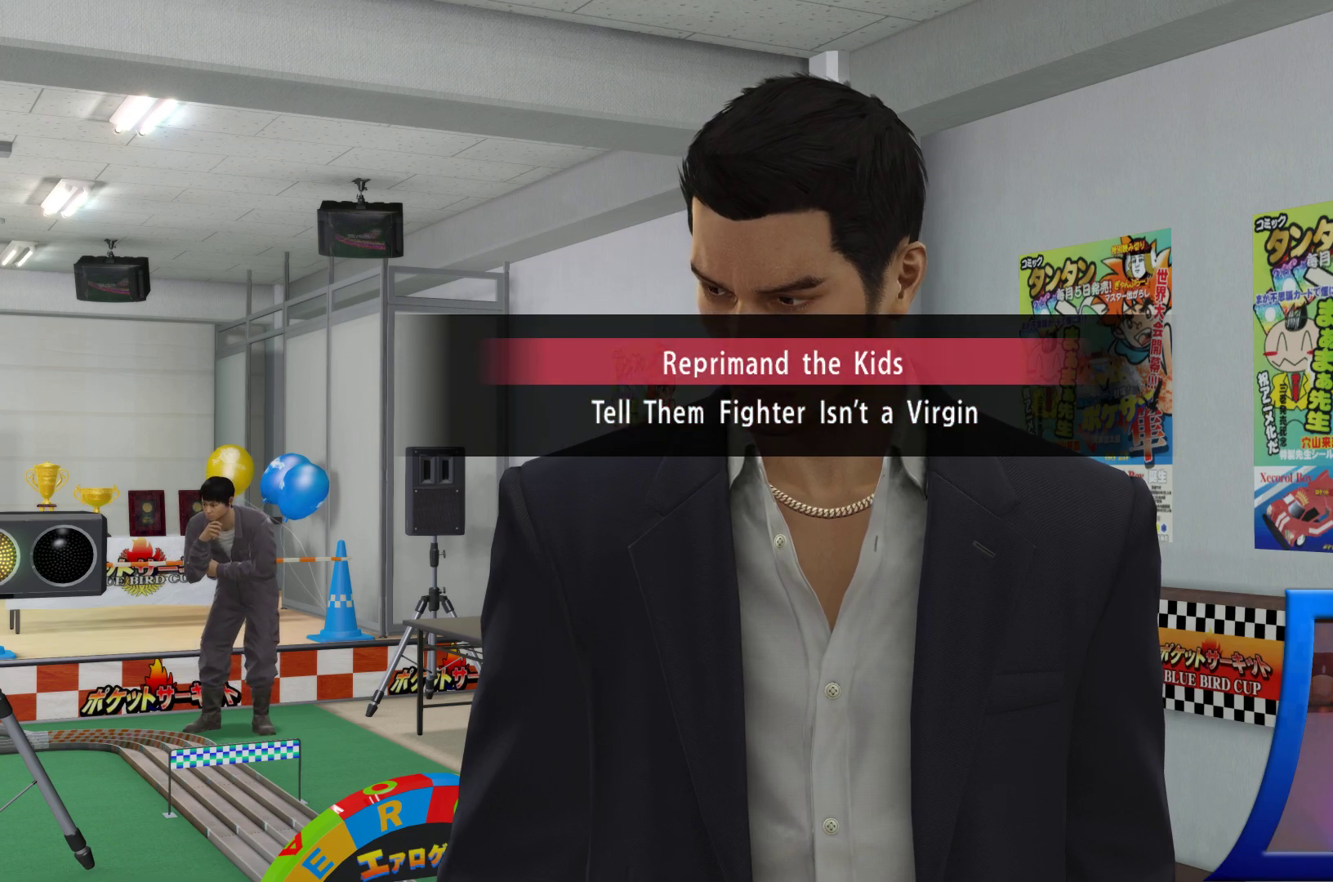
{"dt_ms": 500, "buttons": [], "left_stick": "center", "right_stick": "center", "events": []}
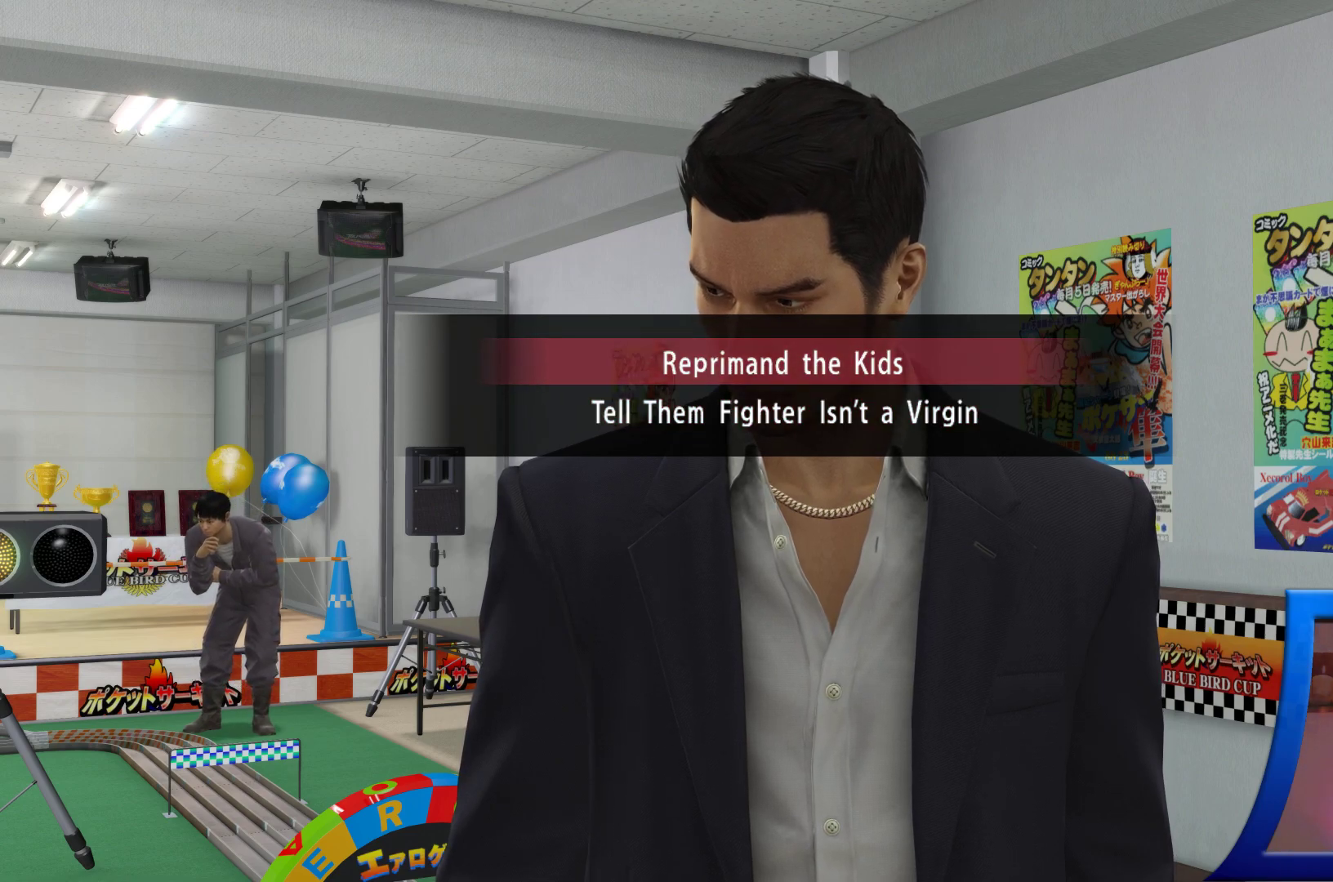
{"dt_ms": 500, "buttons": [], "left_stick": "center", "right_stick": "center", "events": [[167, "DPAD_DOWN", "down"], [300, "DPAD_DOWN", "up"]]}
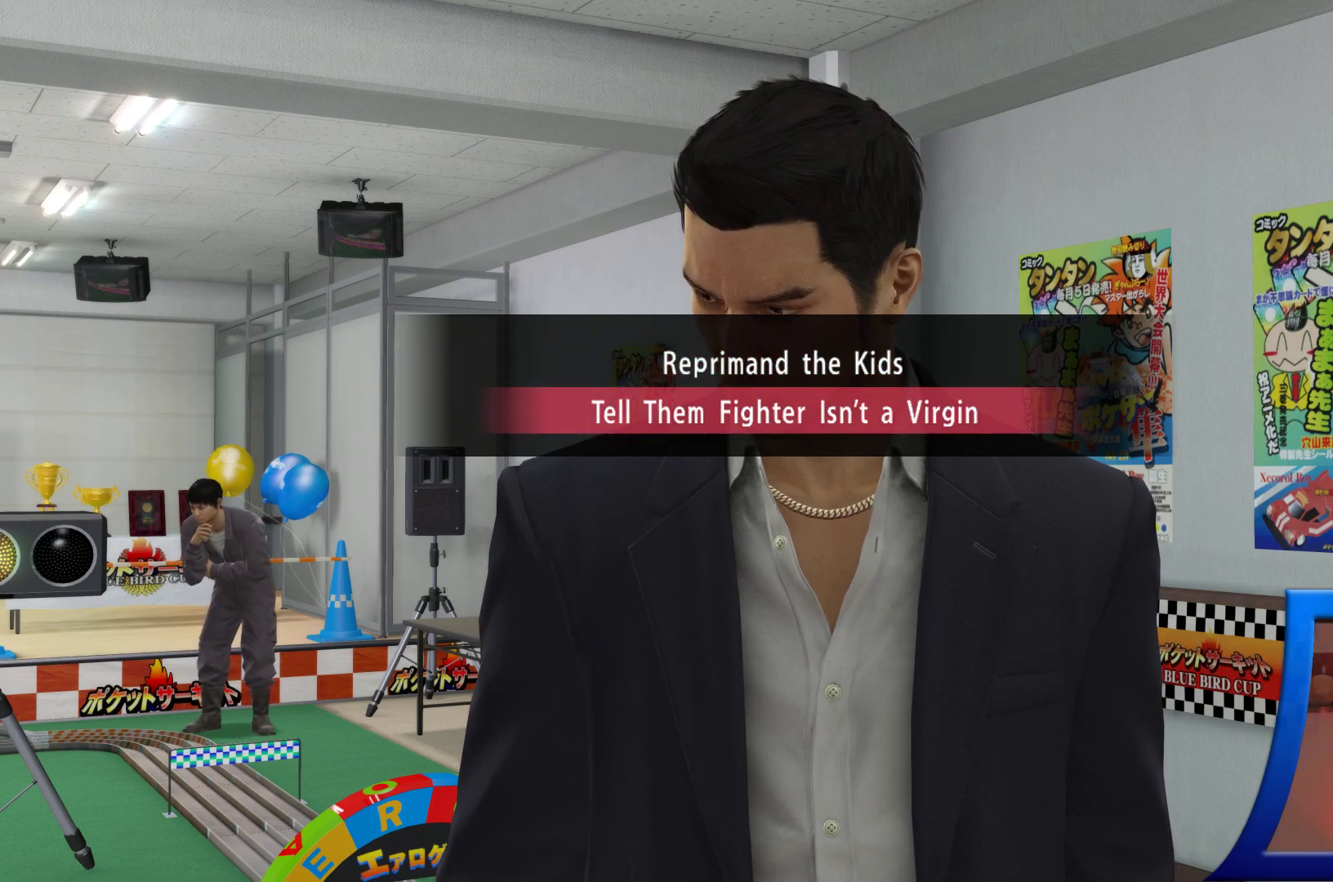
{"dt_ms": 500, "buttons": ["DPAD_DOWN"], "left_stick": "center", "right_stick": "center", "events": [[133, "DPAD_UP", "down"], [250, "DPAD_UP", "up"], [467, "DPAD_DOWN", "down"]]}
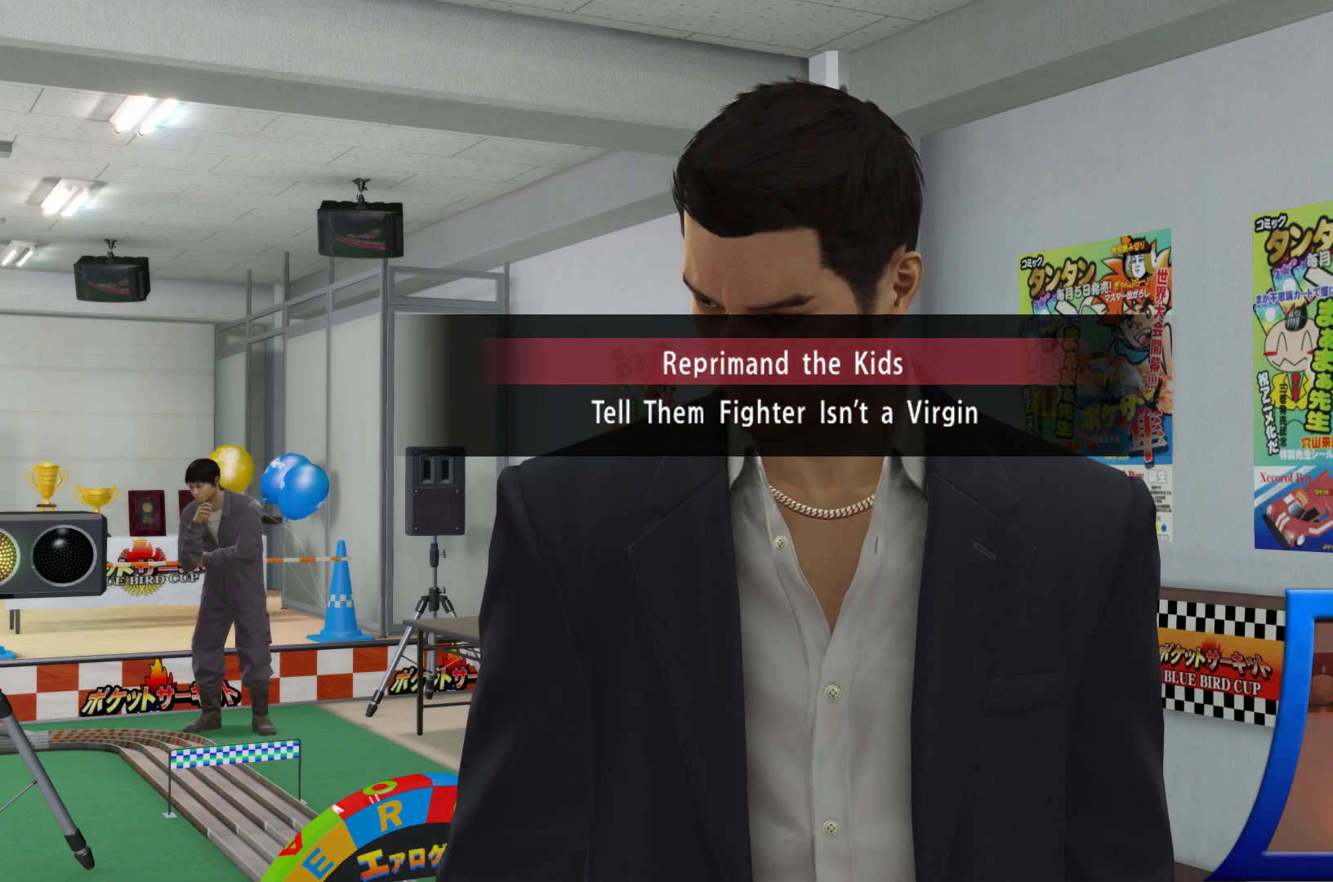
{"dt_ms": 500, "buttons": [], "left_stick": "center", "right_stick": "center", "events": [[83, "DPAD_DOWN", "up"], [333, "DPAD_UP", "down"], [433, "DPAD_UP", "up"]]}
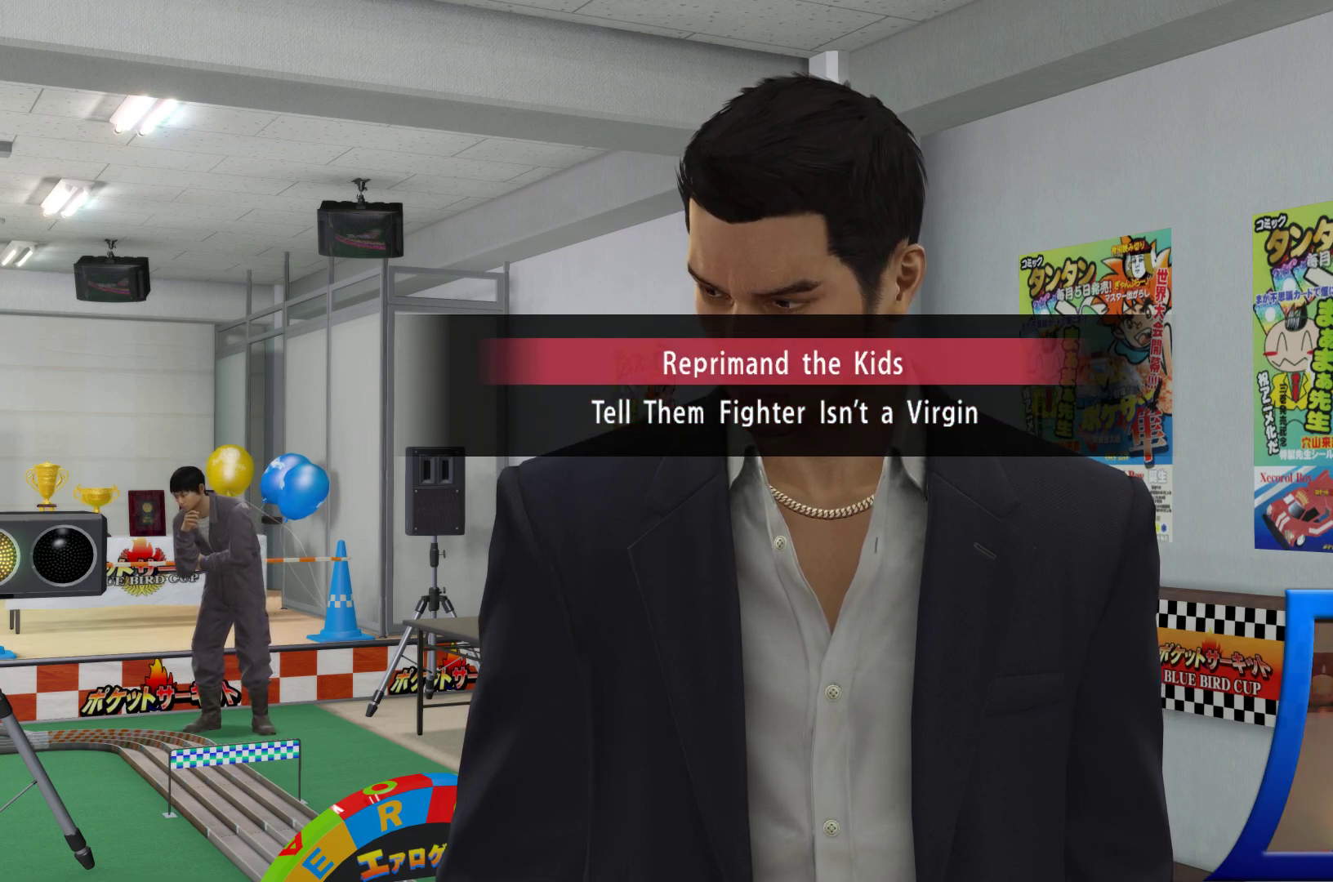
{"dt_ms": 500, "buttons": [], "left_stick": "center", "right_stick": "center", "events": [[350, "DPAD_DOWN", "down"], [483, "DPAD_DOWN", "up"]]}
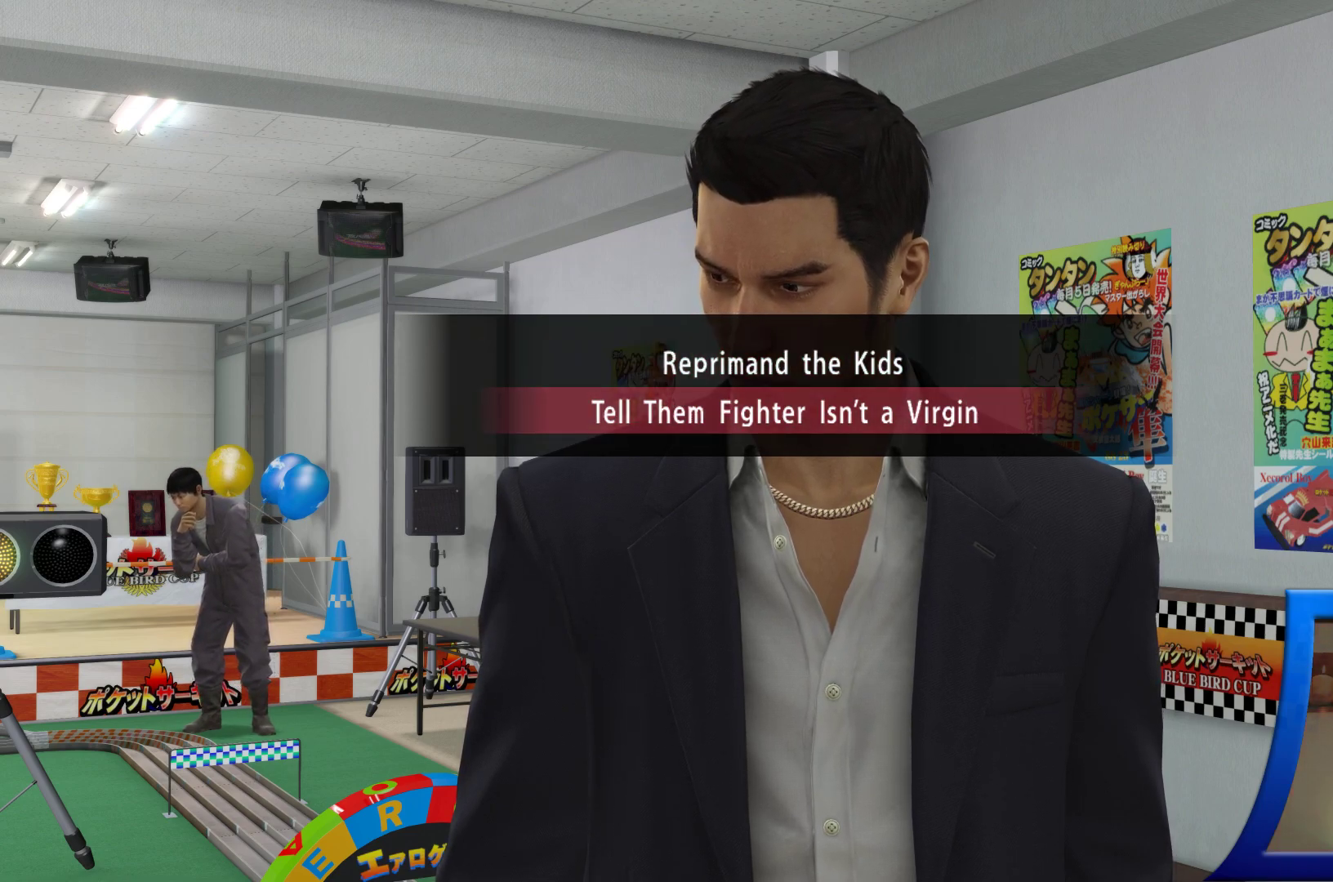
{"dt_ms": 500, "buttons": [], "left_stick": "center", "right_stick": "center", "events": []}
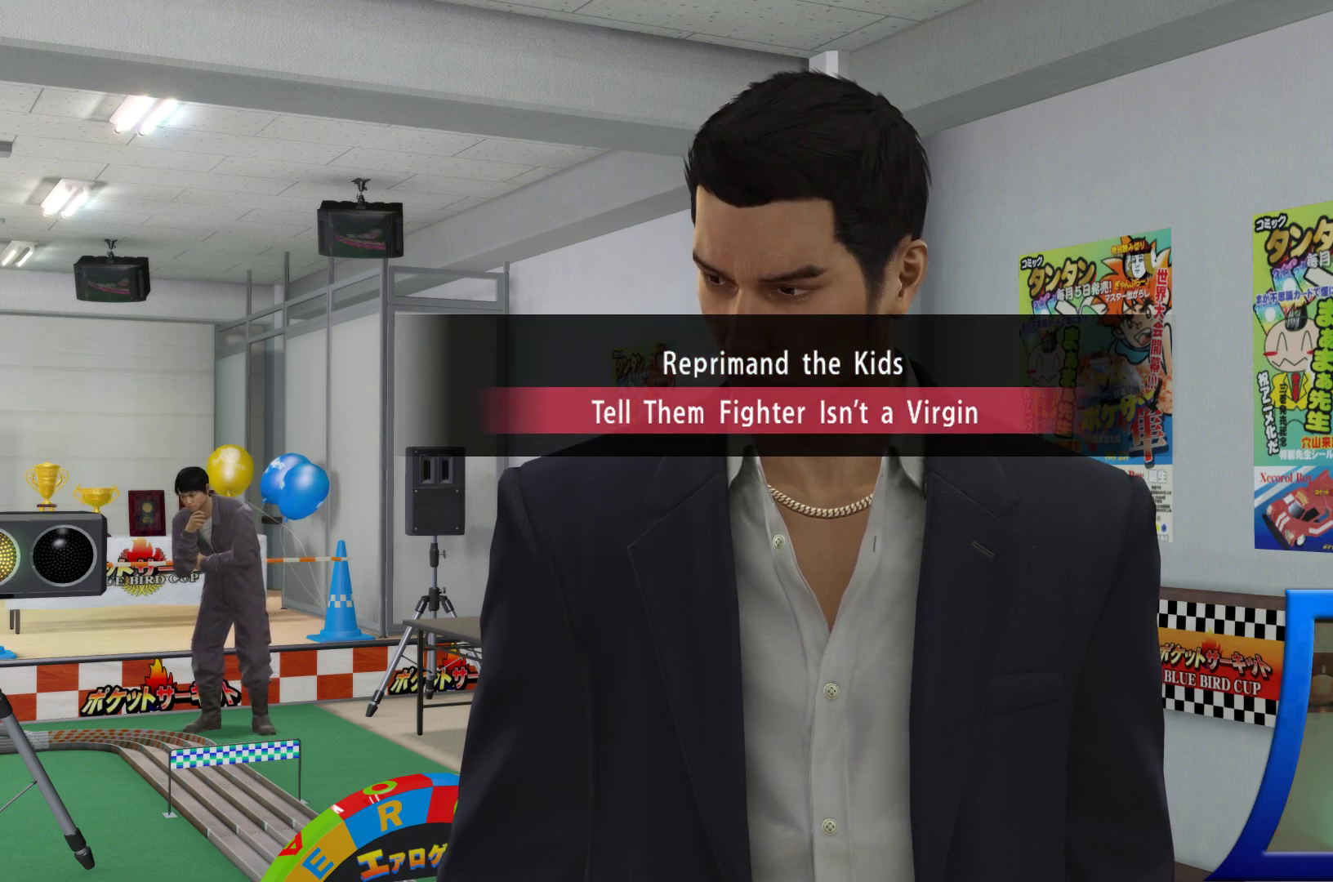
{"dt_ms": 500, "buttons": [], "left_stick": "center", "right_stick": "center", "events": [[133, "DPAD_UP", "down"], [267, "DPAD_UP", "up"]]}
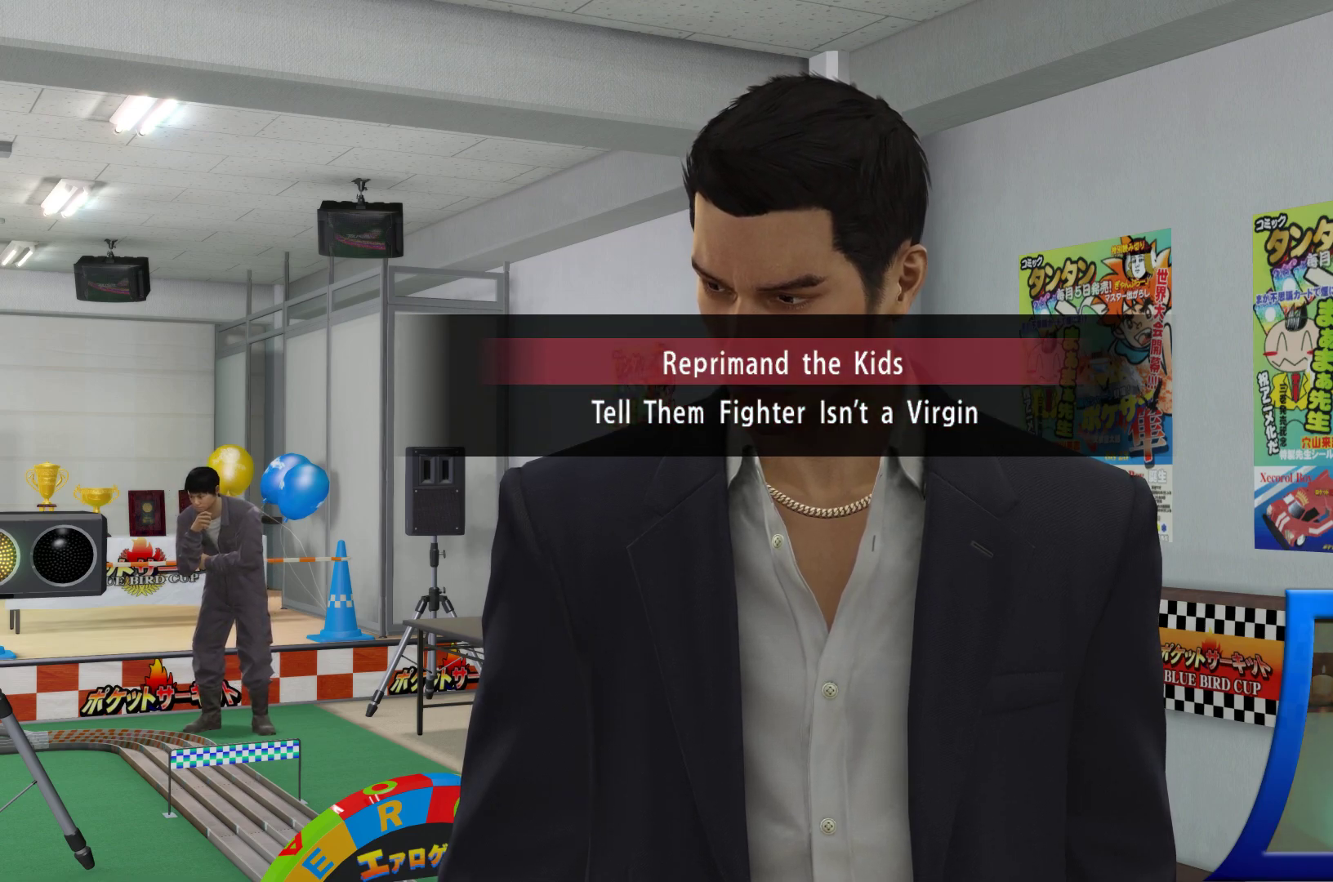
{"dt_ms": 500, "buttons": [], "left_stick": "center", "right_stick": "center", "events": []}
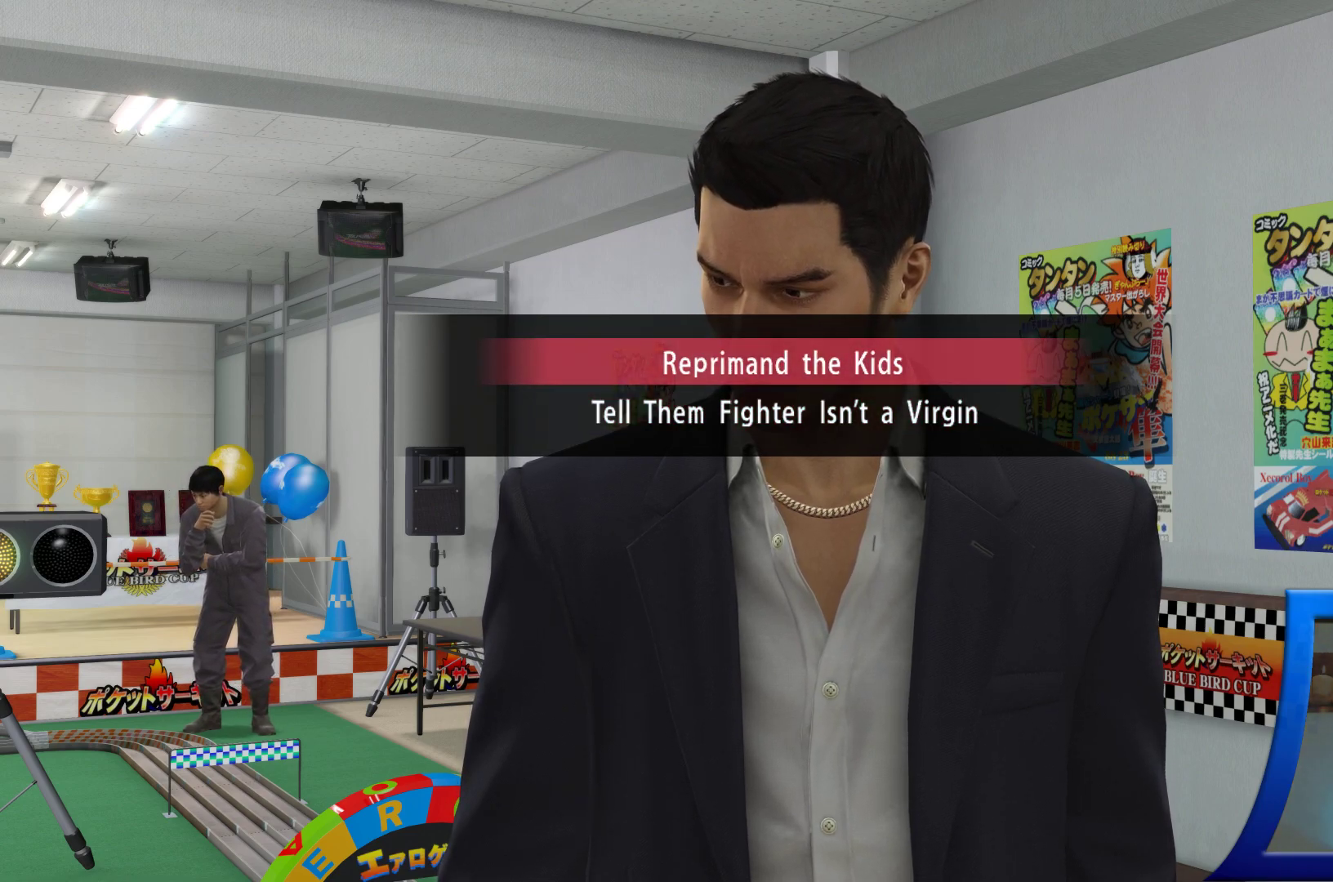
{"dt_ms": 1000, "buttons": [], "left_stick": "center", "right_stick": "center"}
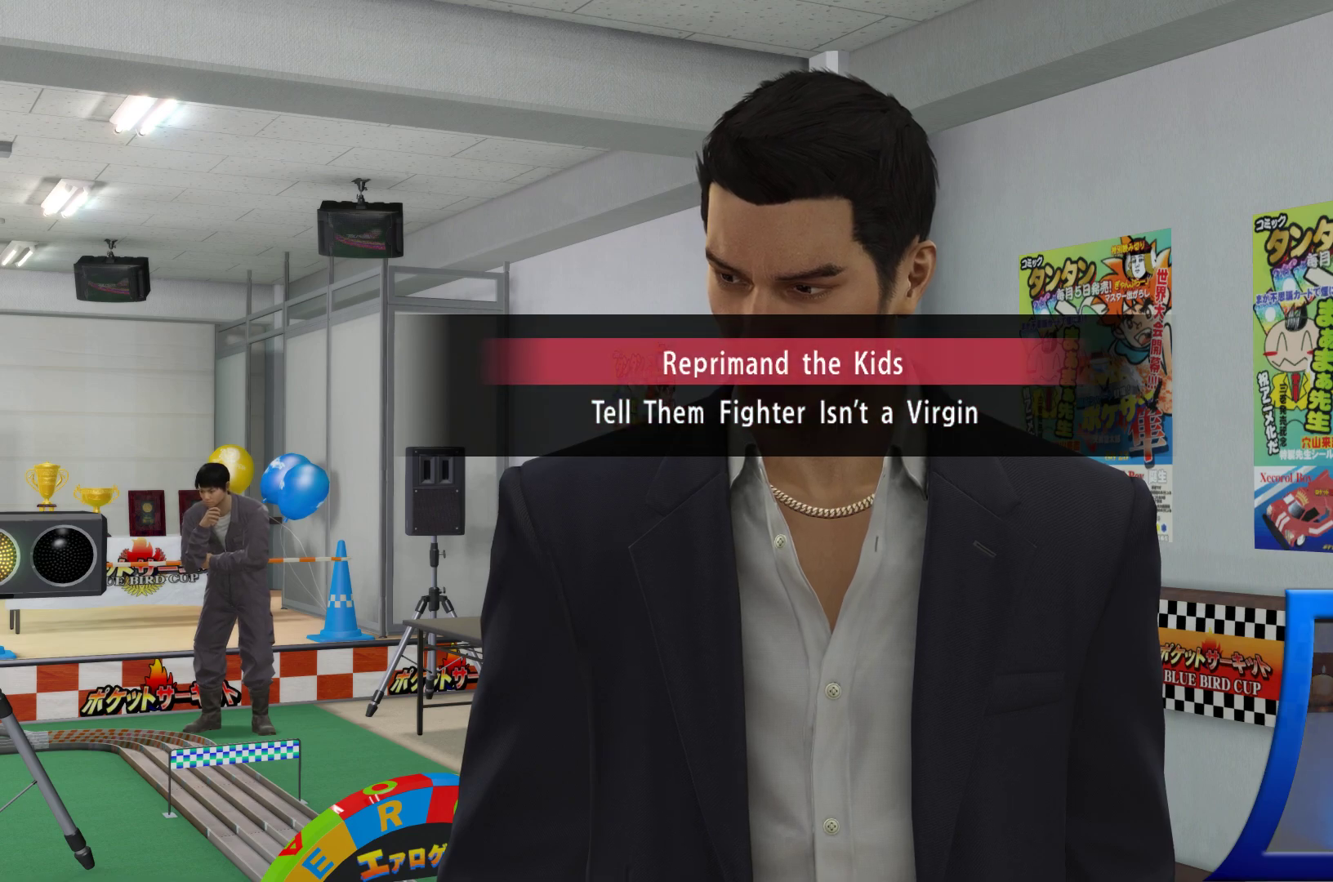
{"dt_ms": 500, "buttons": [], "left_stick": "center", "right_stick": "center", "events": []}
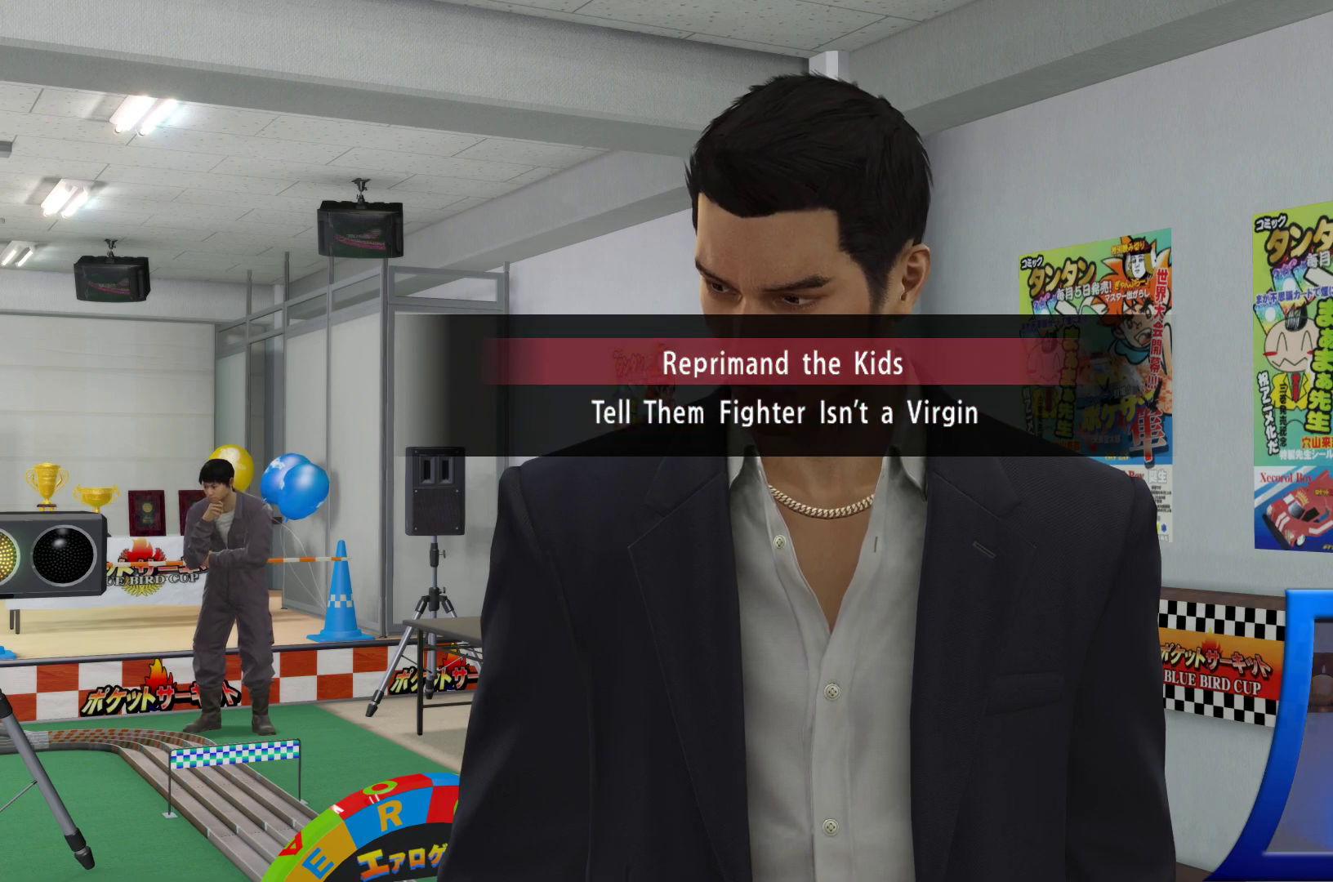
{"dt_ms": 500, "buttons": [], "left_stick": "center", "right_stick": "center", "events": [[417, "A", "down"], [483, "A", "up"]]}